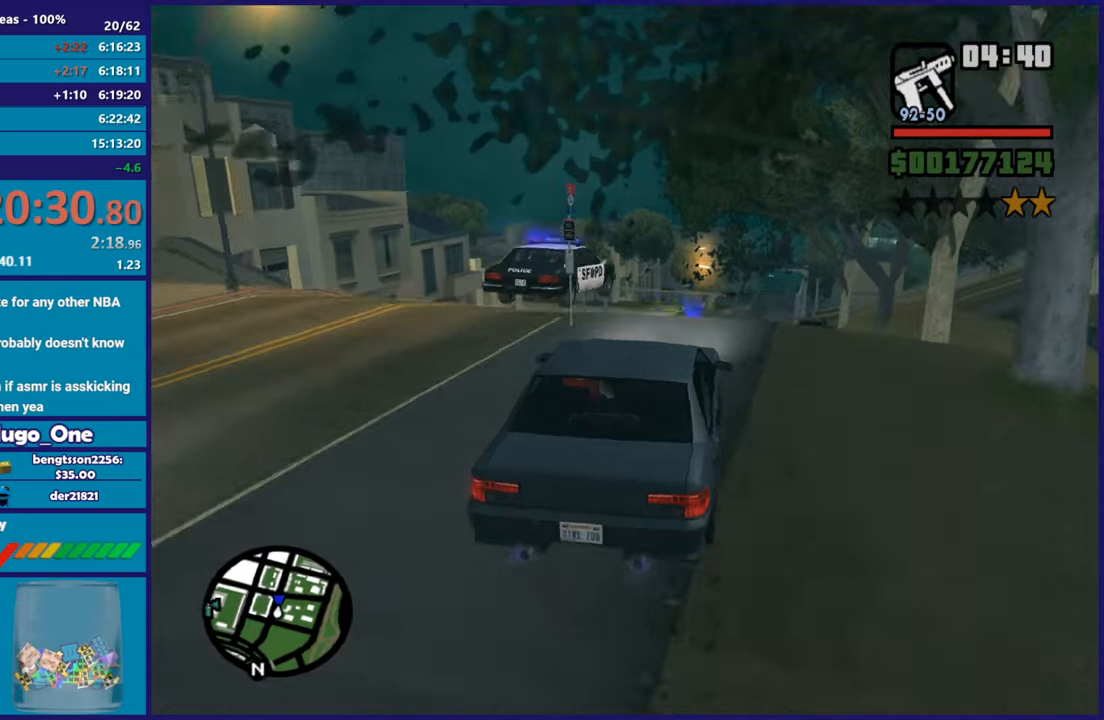
Gameplay with a controller (Xbox layout); each line is a JSON object with the inputs held at the frame after it. "button_events" lists button changes between this image and that frame as [ms after this image, input, new state], when the widget could be followed in between (sticks are given only as held states).
{"buttons": ["R2"], "left_stick": "down-right", "right_stick": "down-left", "button_events": [[384, "R2", "up"], [501, "R2", "down"]]}
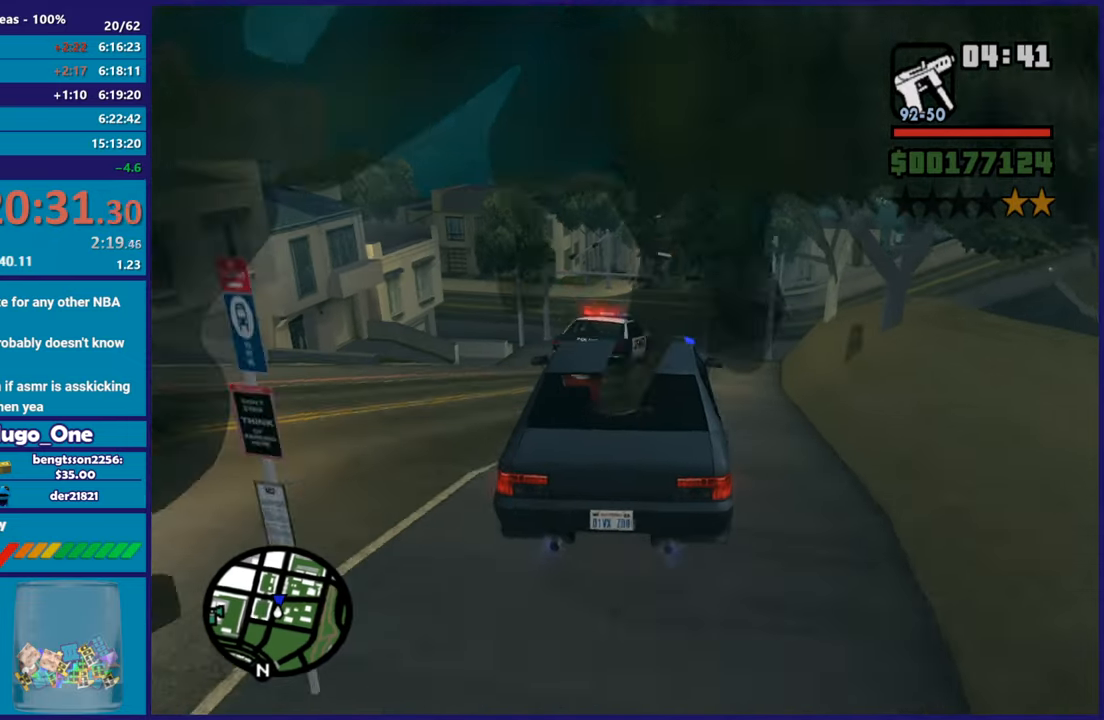
{"buttons": ["R2"], "left_stick": "center", "right_stick": "down-left", "button_events": []}
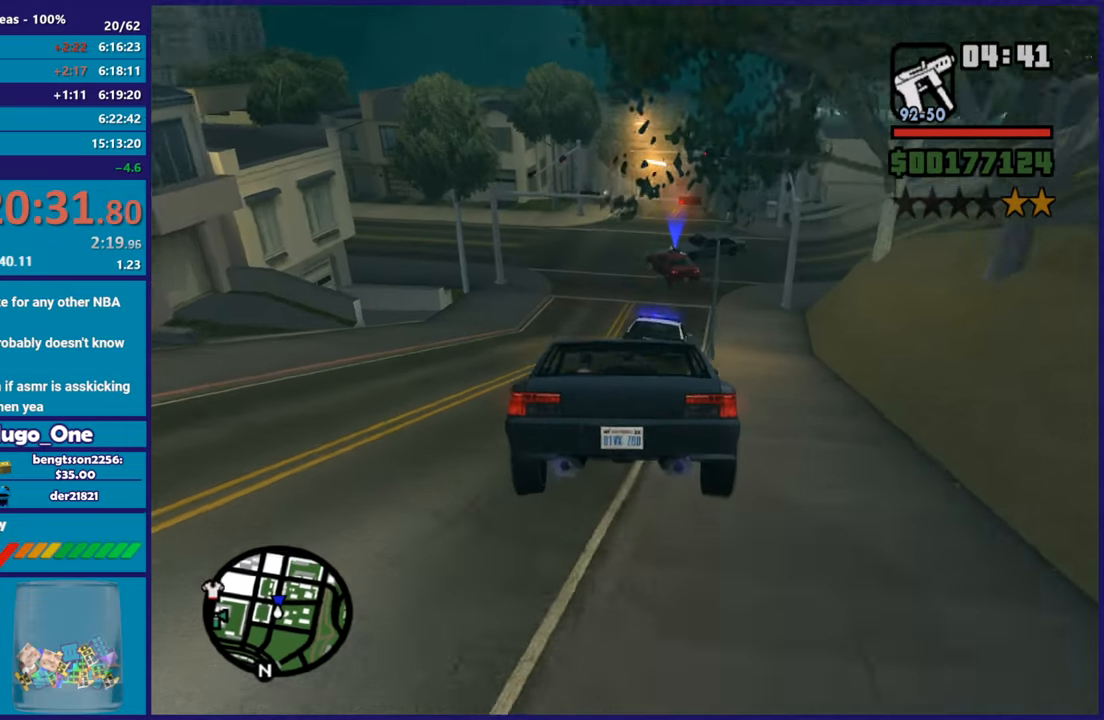
{"buttons": [], "left_stick": "left", "right_stick": "down-left", "button_events": [[451, "R2", "up"]]}
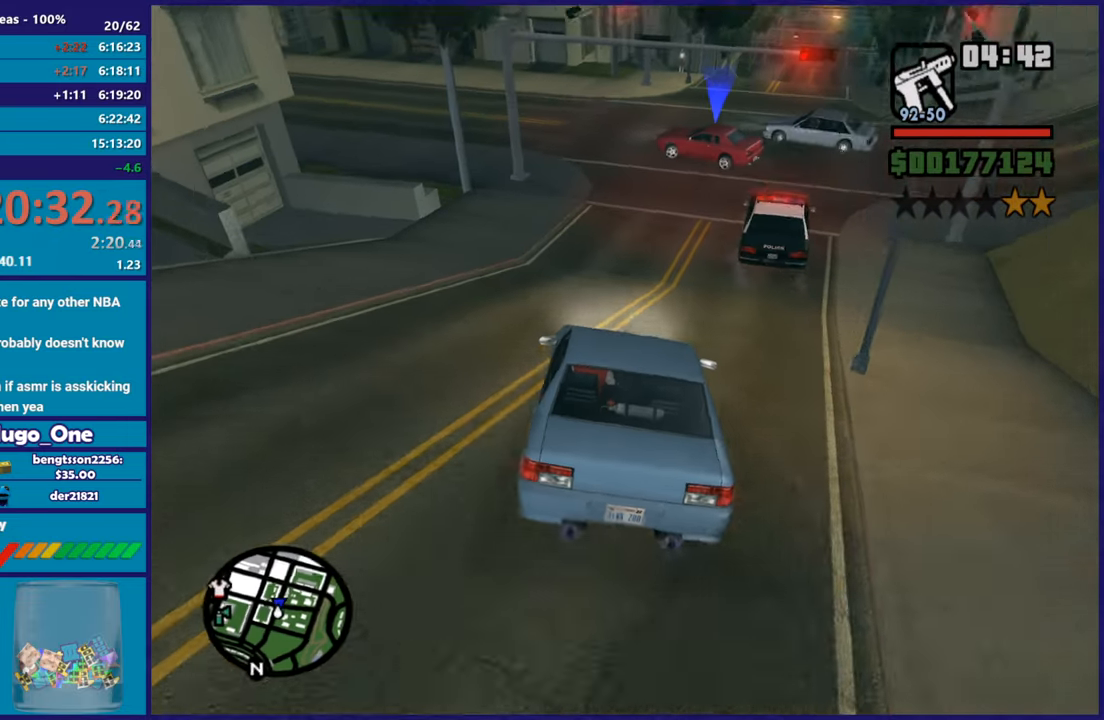
{"buttons": [], "left_stick": "left", "right_stick": "down-left", "button_events": [[284, "L2", "down"], [434, "L2", "up"]]}
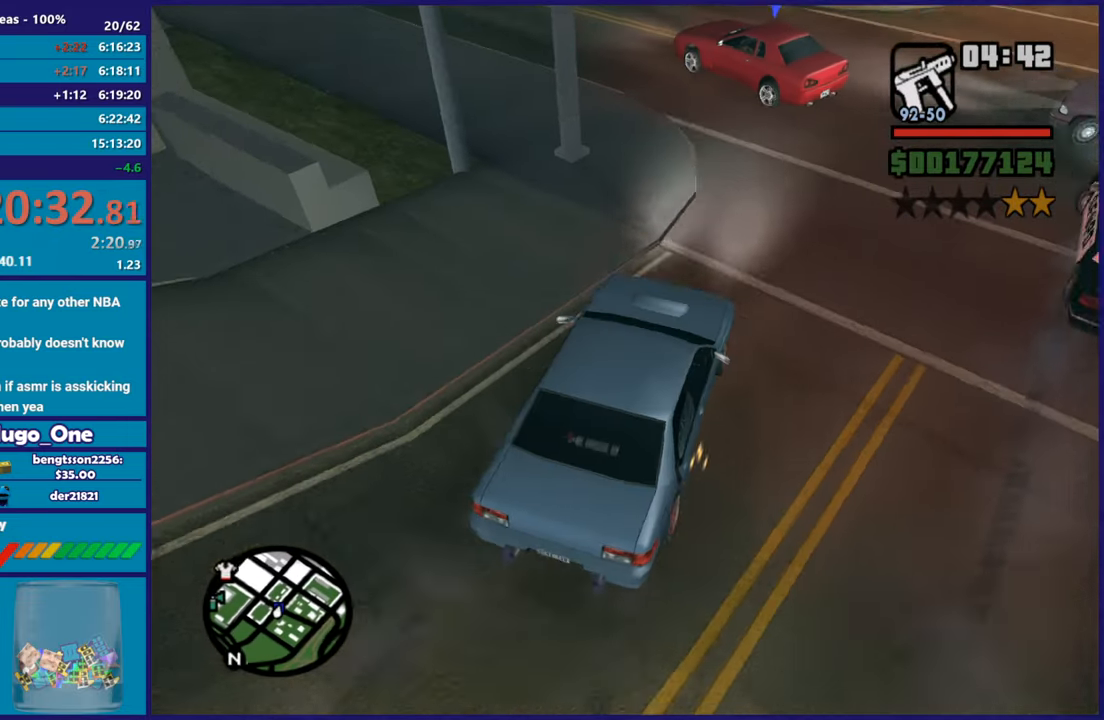
{"buttons": ["R2"], "left_stick": "left", "right_stick": "left", "button_events": [[501, "R2", "down"]]}
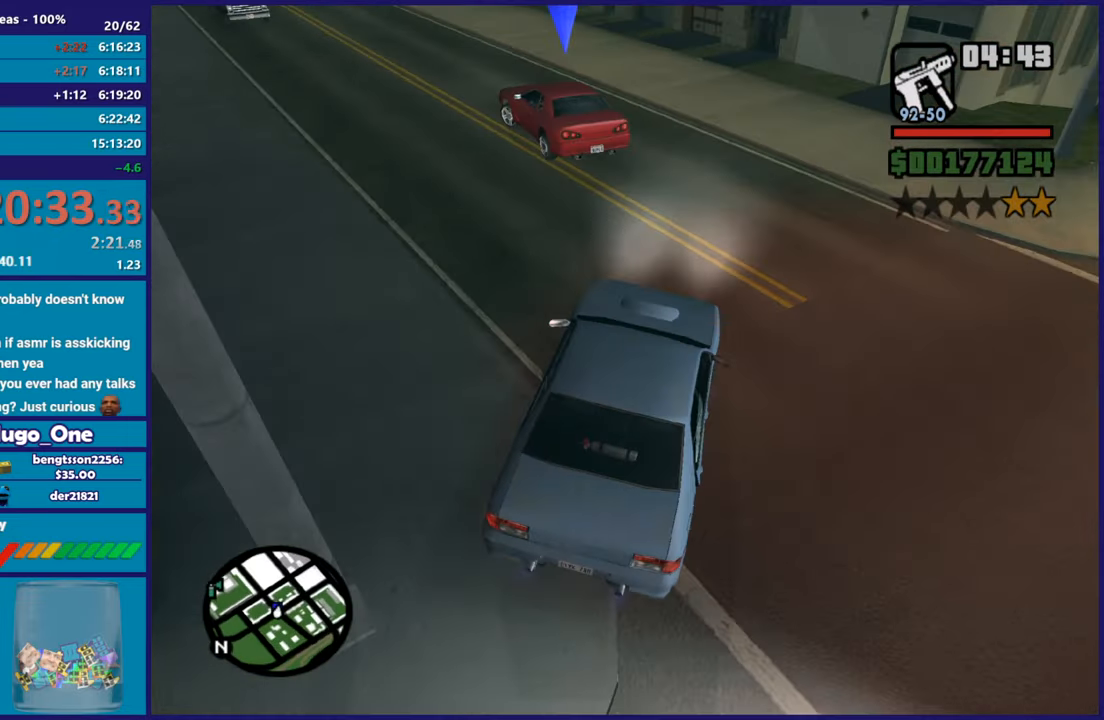
{"buttons": ["R2"], "left_stick": "left", "right_stick": "left", "button_events": []}
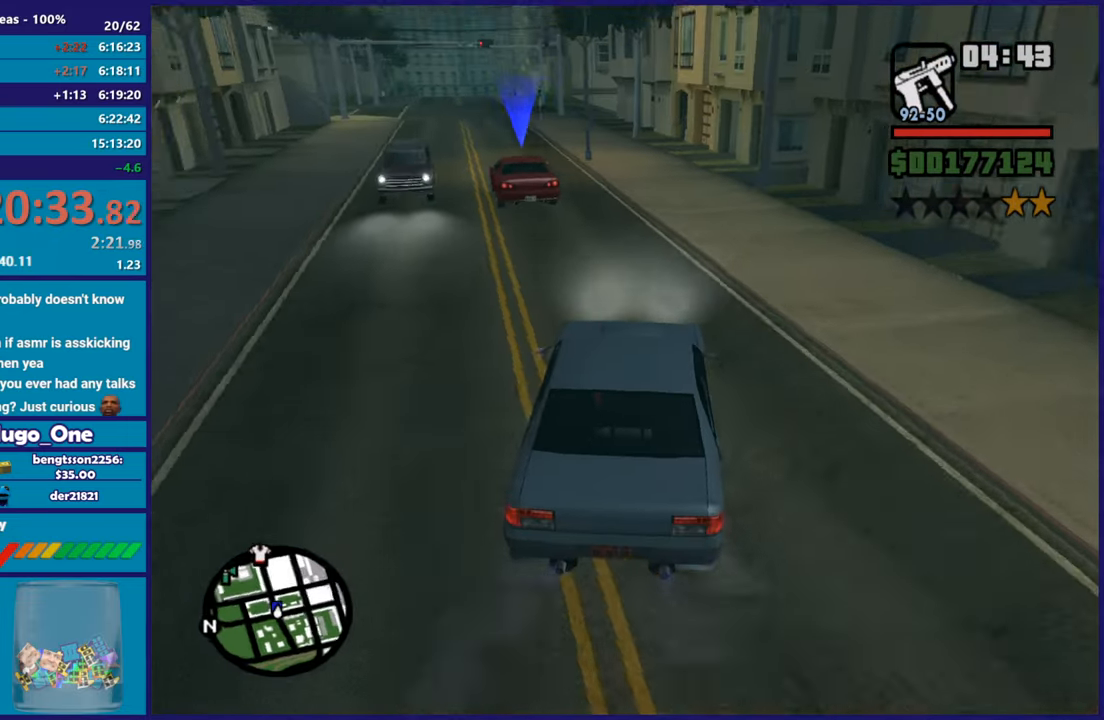
{"buttons": ["R2"], "left_stick": "left", "right_stick": "down-left", "button_events": []}
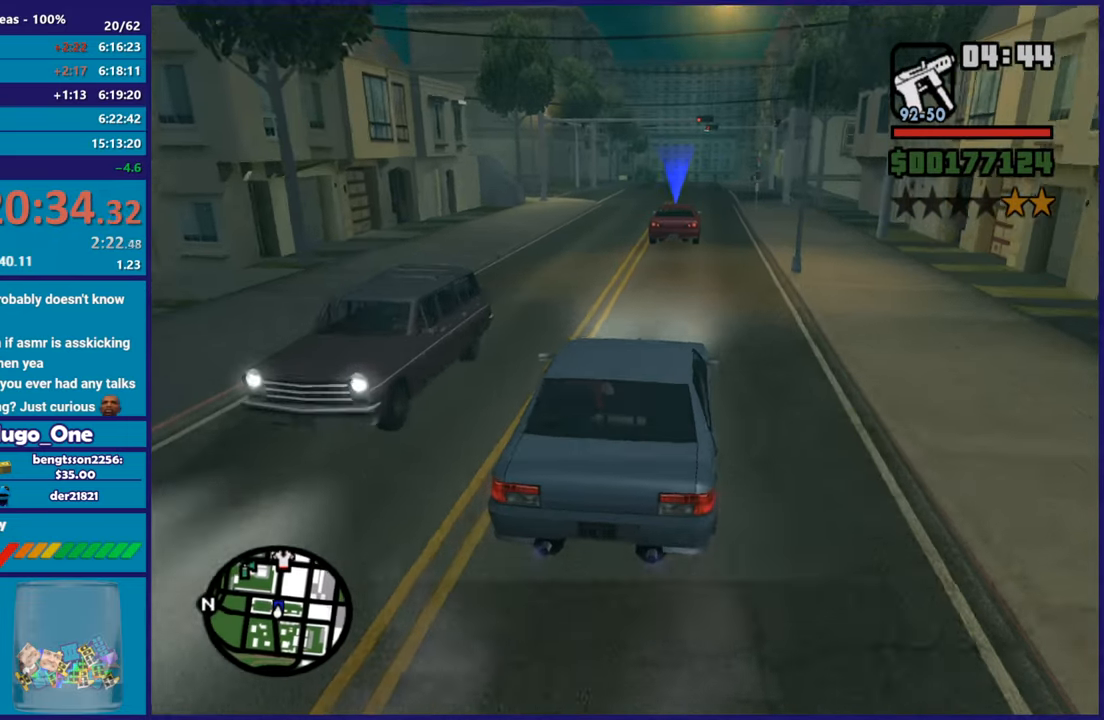
{"buttons": ["R2"], "left_stick": "right", "right_stick": "down", "button_events": []}
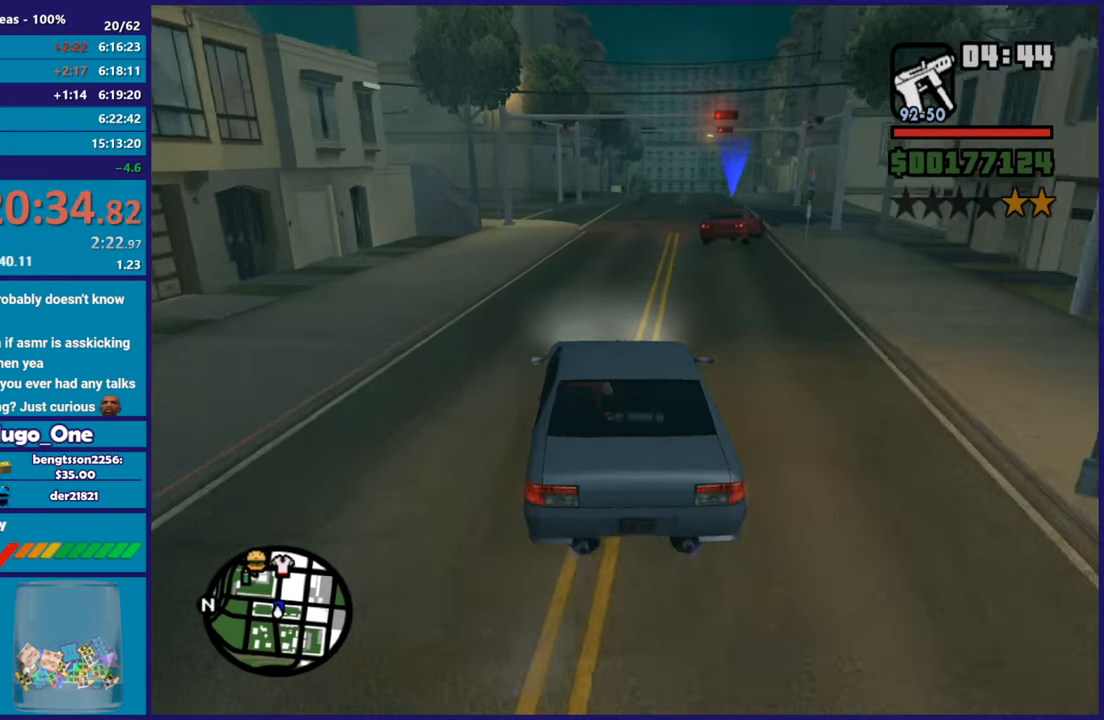
{"buttons": [], "left_stick": "center", "right_stick": "down-right", "button_events": [[167, "R2", "up"], [301, "L2", "down"], [451, "L2", "up"]]}
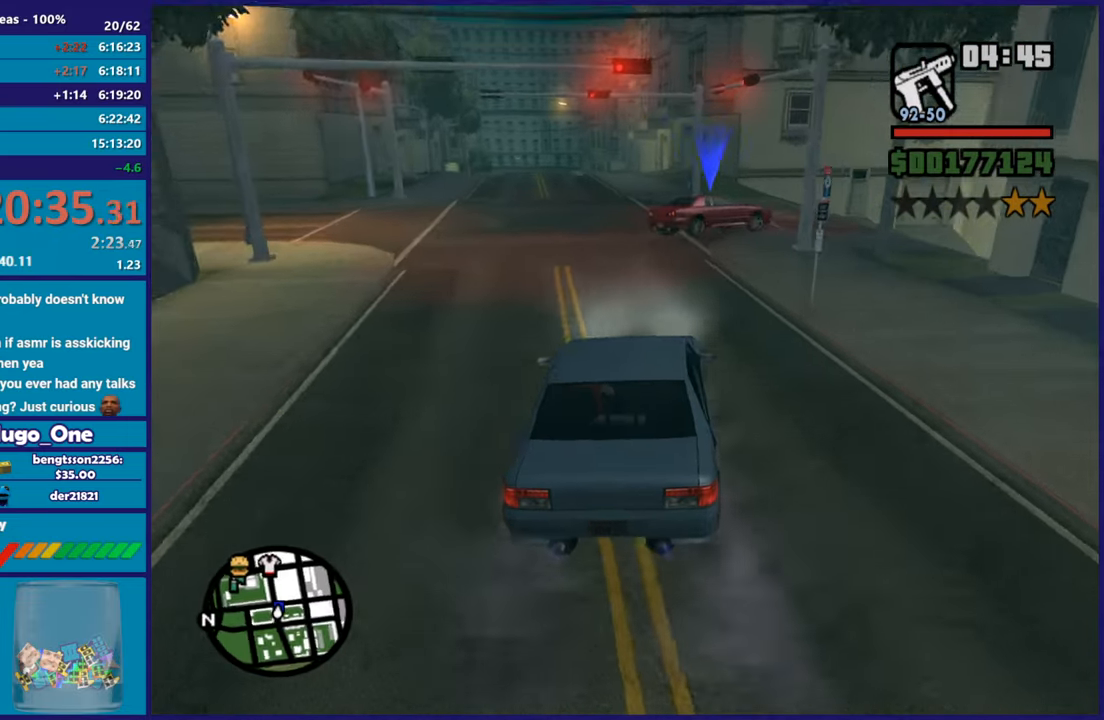
{"buttons": ["L2"], "left_stick": "right", "right_stick": "down-right", "button_events": [[434, "L2", "down"]]}
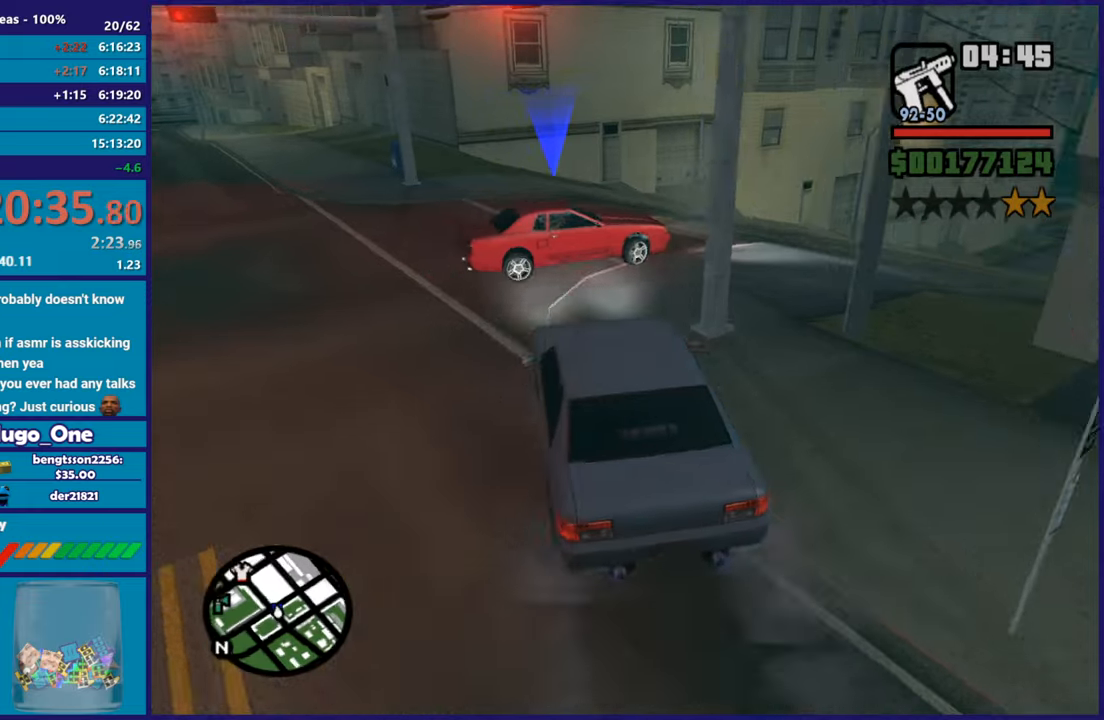
{"buttons": ["R2"], "left_stick": "right", "right_stick": "up-right", "button_events": [[151, "L2", "up"], [317, "R2", "down"]]}
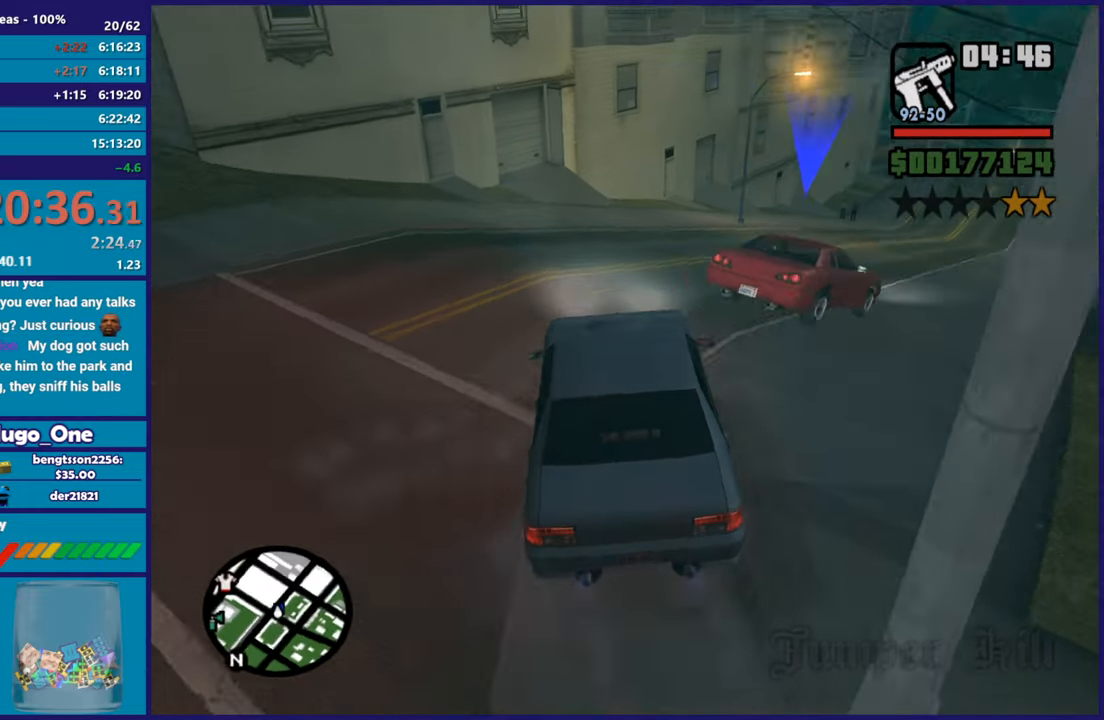
{"buttons": ["R2"], "left_stick": "center", "right_stick": "up-right", "button_events": []}
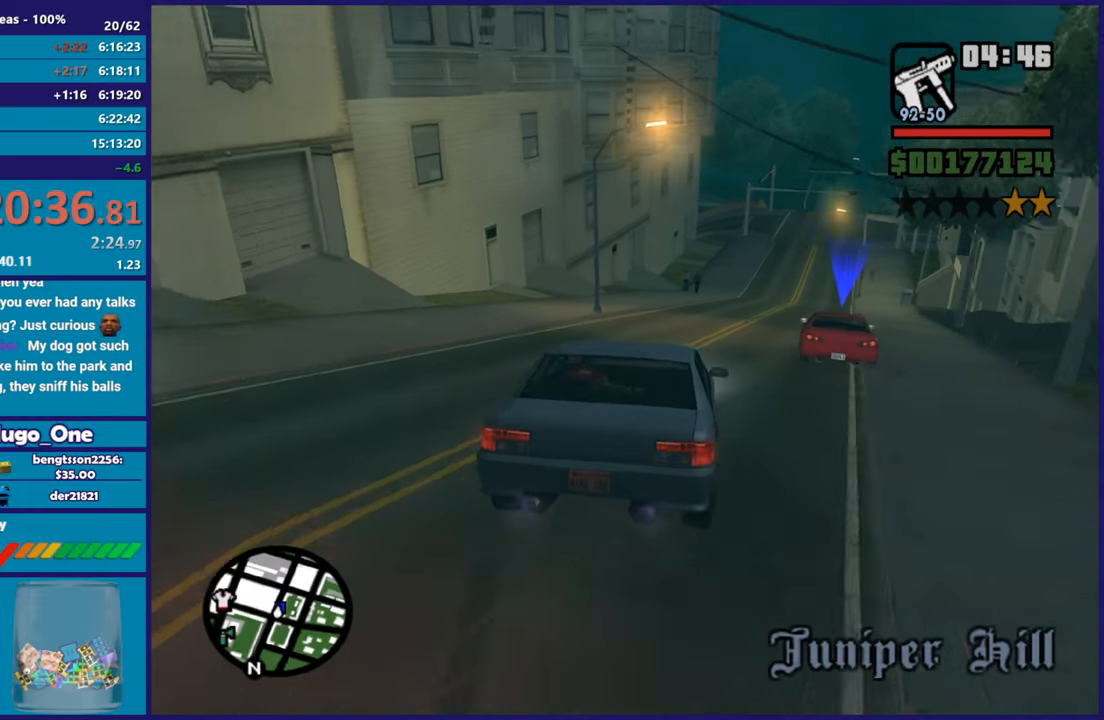
{"buttons": ["R2"], "left_stick": "up-left", "right_stick": "center", "button_events": [[184, "R2", "up"], [301, "R2", "down"]]}
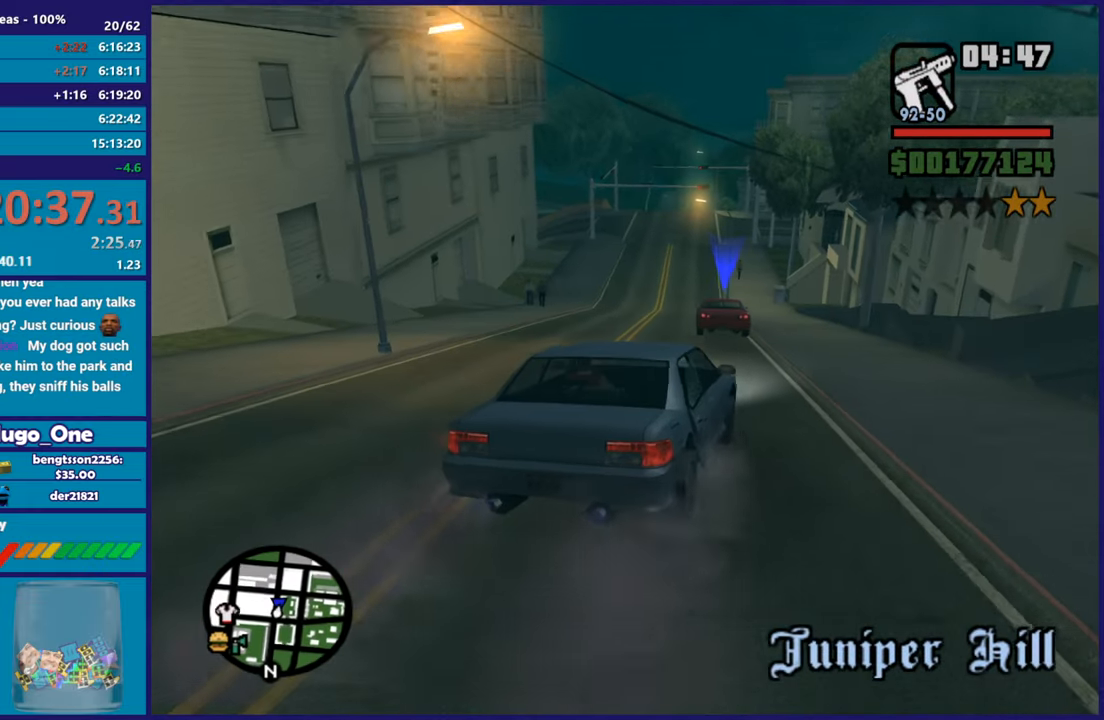
{"buttons": ["R2"], "left_stick": "center", "right_stick": "center", "button_events": []}
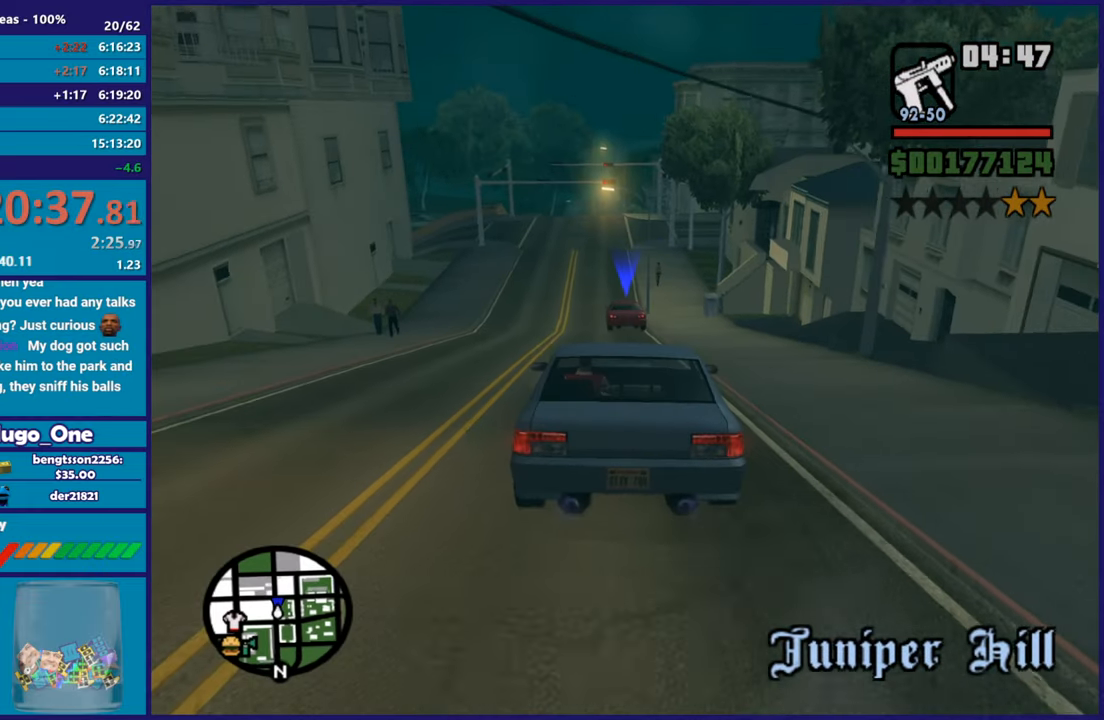
{"buttons": ["R2"], "left_stick": "center", "right_stick": "down-left", "button_events": []}
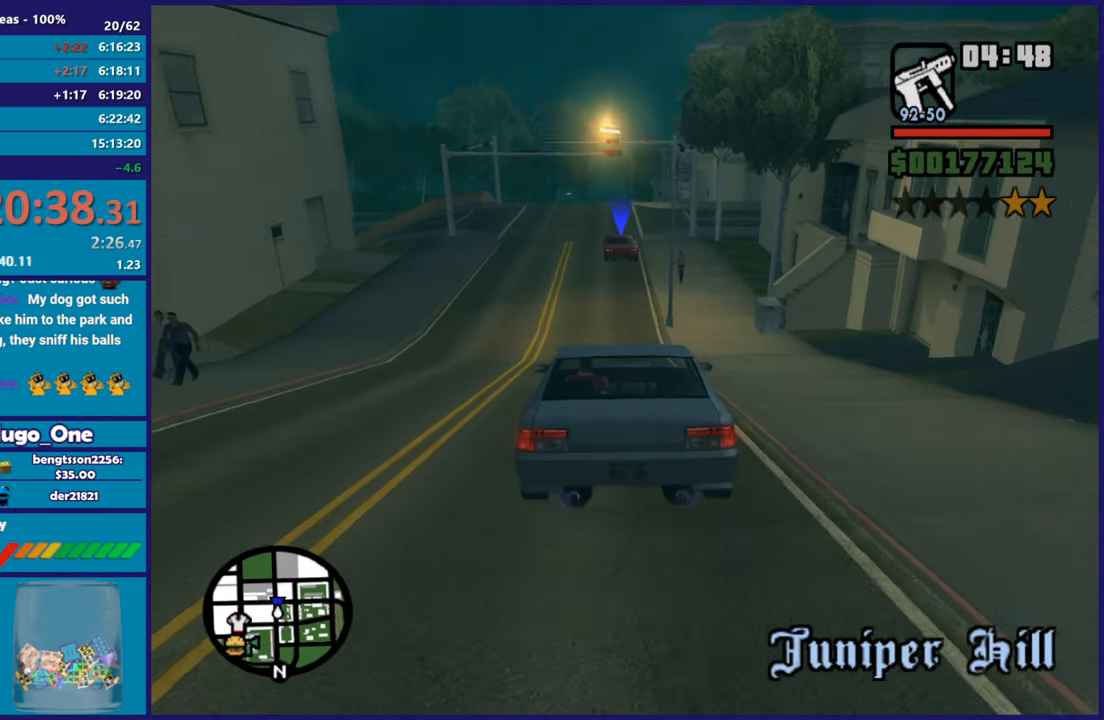
{"buttons": ["R2"], "left_stick": "center", "right_stick": "center", "button_events": []}
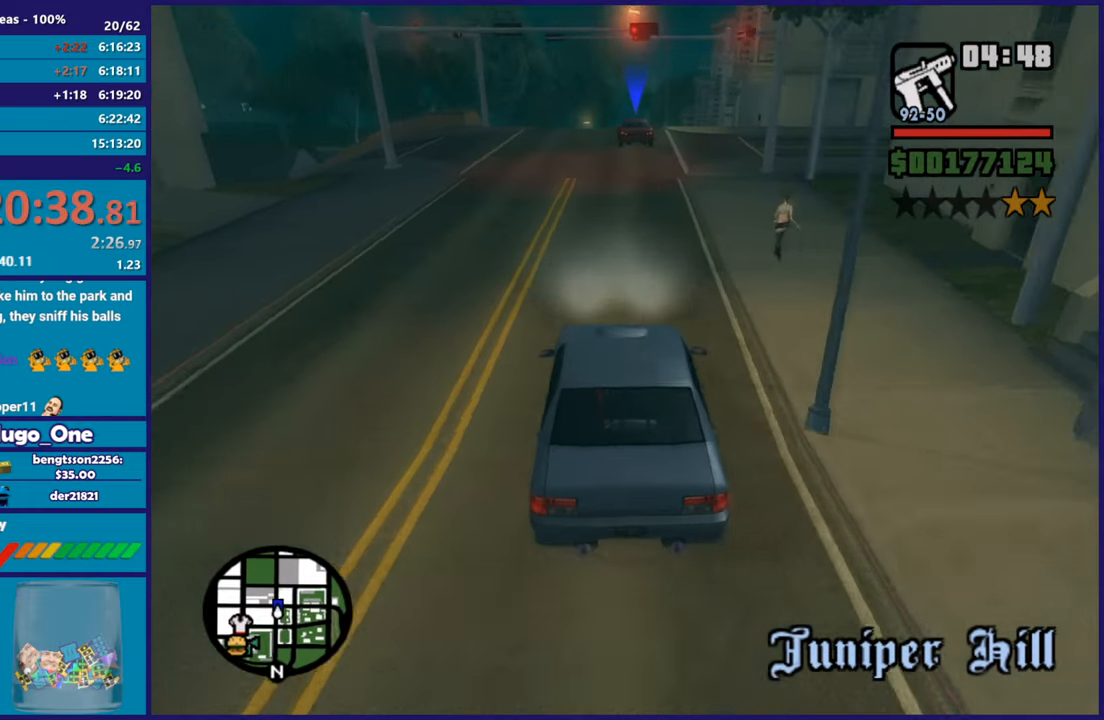
{"buttons": ["R2"], "left_stick": "center", "right_stick": "down-left", "button_events": []}
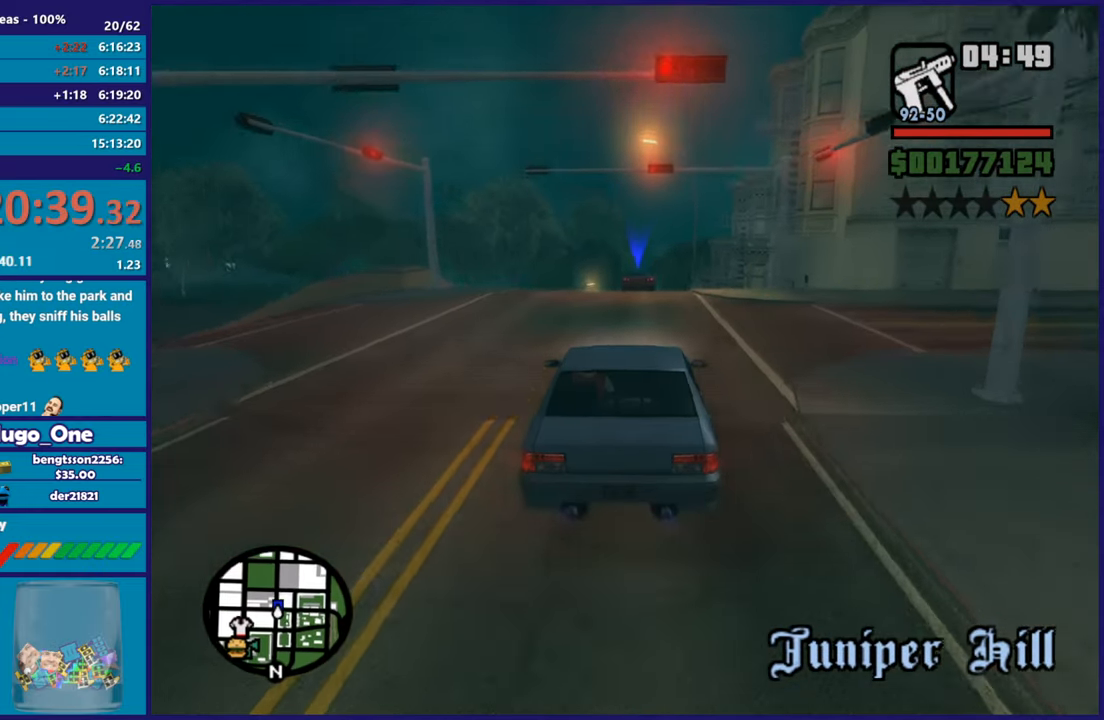
{"buttons": ["R2"], "left_stick": "center", "right_stick": "center", "button_events": []}
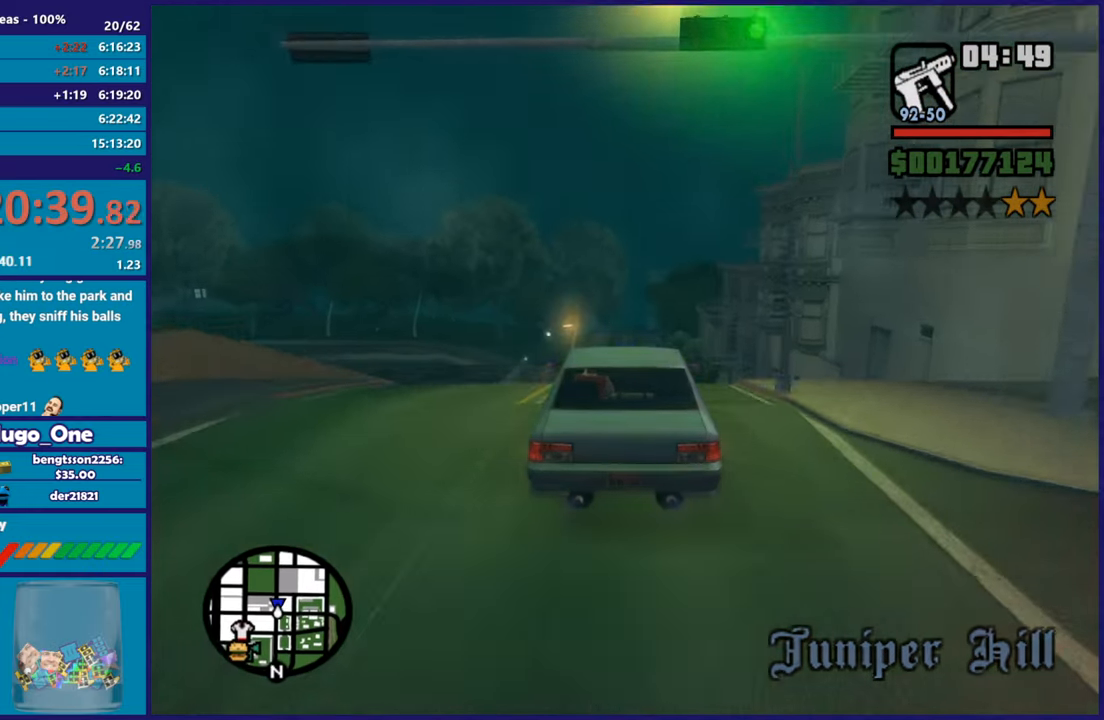
{"buttons": [], "left_stick": "down", "right_stick": "up", "button_events": [[50, "R2", "up"], [151, "R2", "down"], [484, "R2", "up"]]}
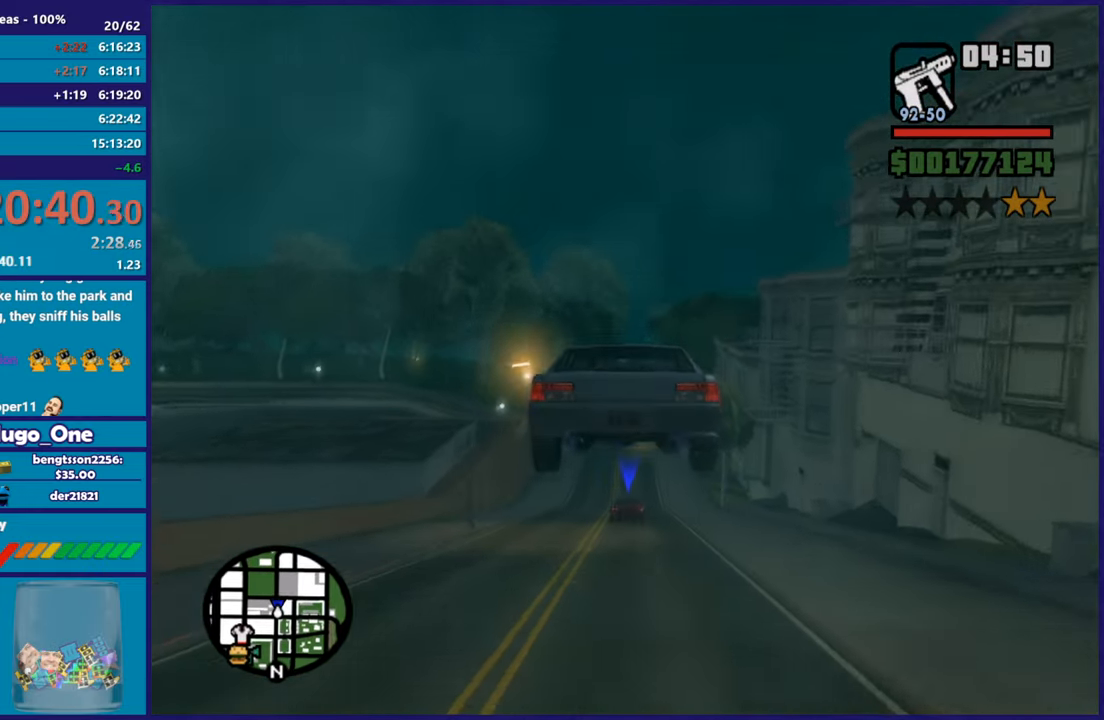
{"buttons": ["R2"], "left_stick": "center", "right_stick": "left"}
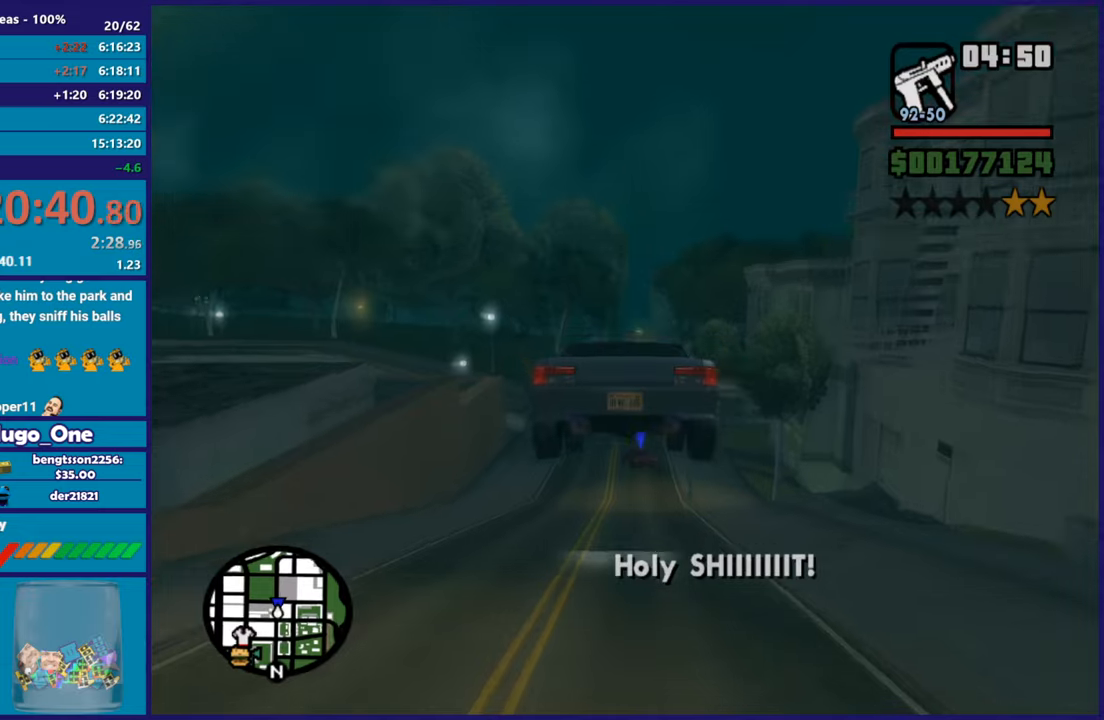
{"buttons": ["R2"], "left_stick": "center", "right_stick": "left"}
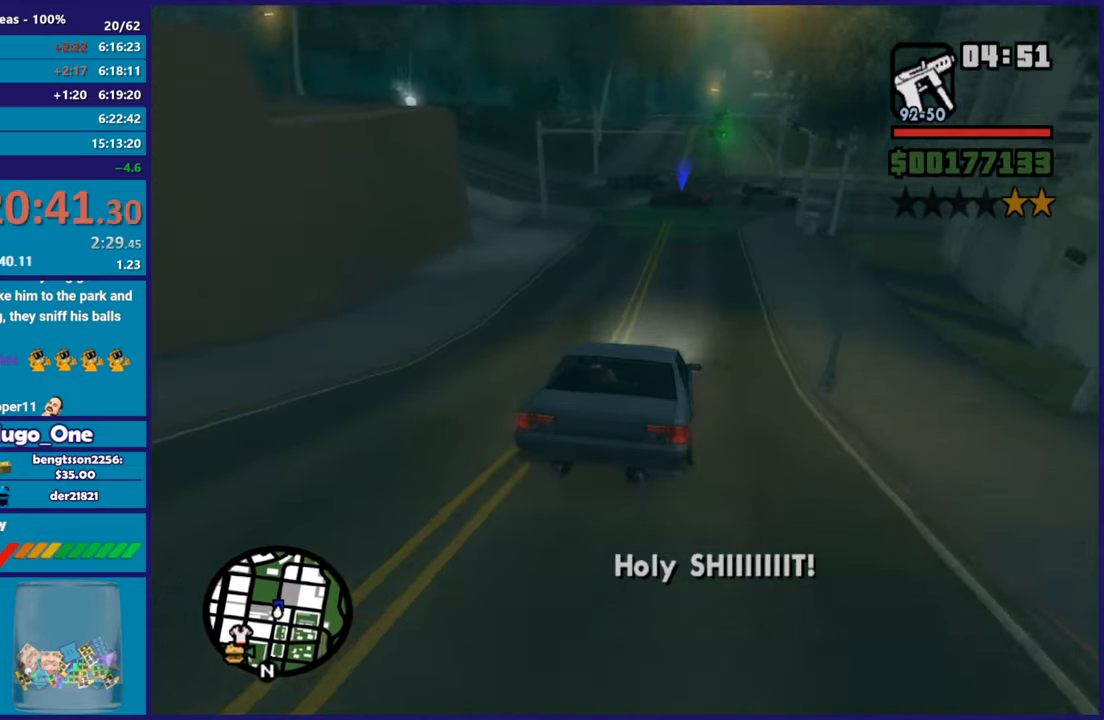
{"buttons": [], "left_stick": "down-right", "right_stick": "down-left", "button_events": [[217, "R2", "up"]]}
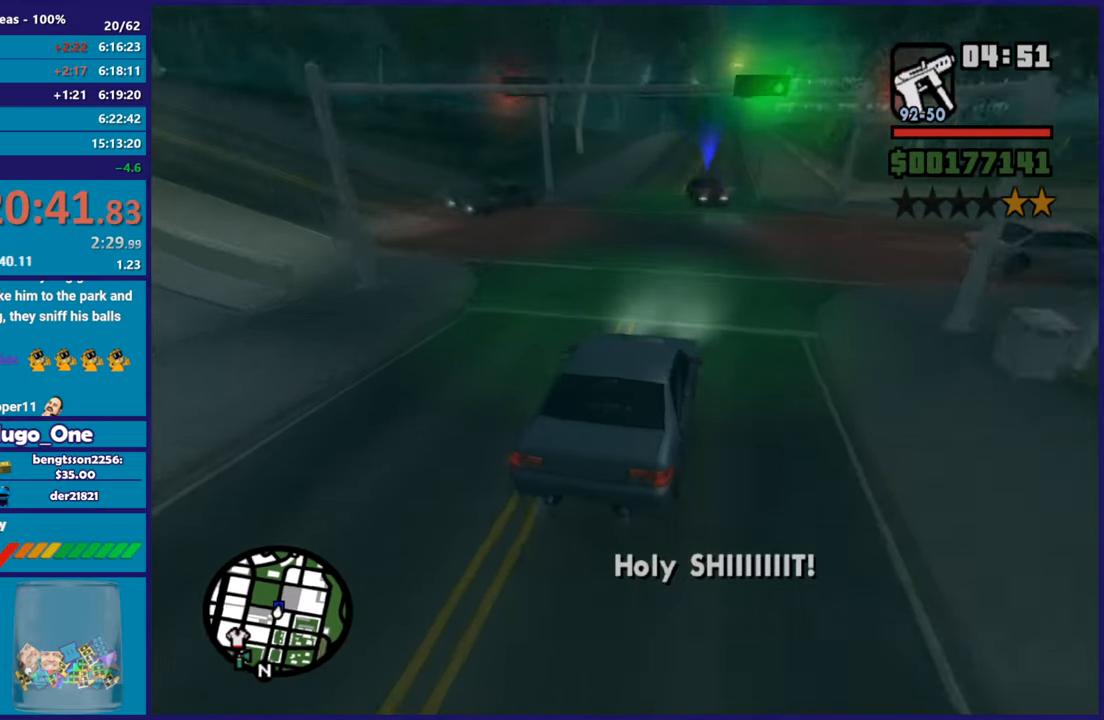
{"buttons": [], "left_stick": "up-left", "right_stick": "down-left", "button_events": []}
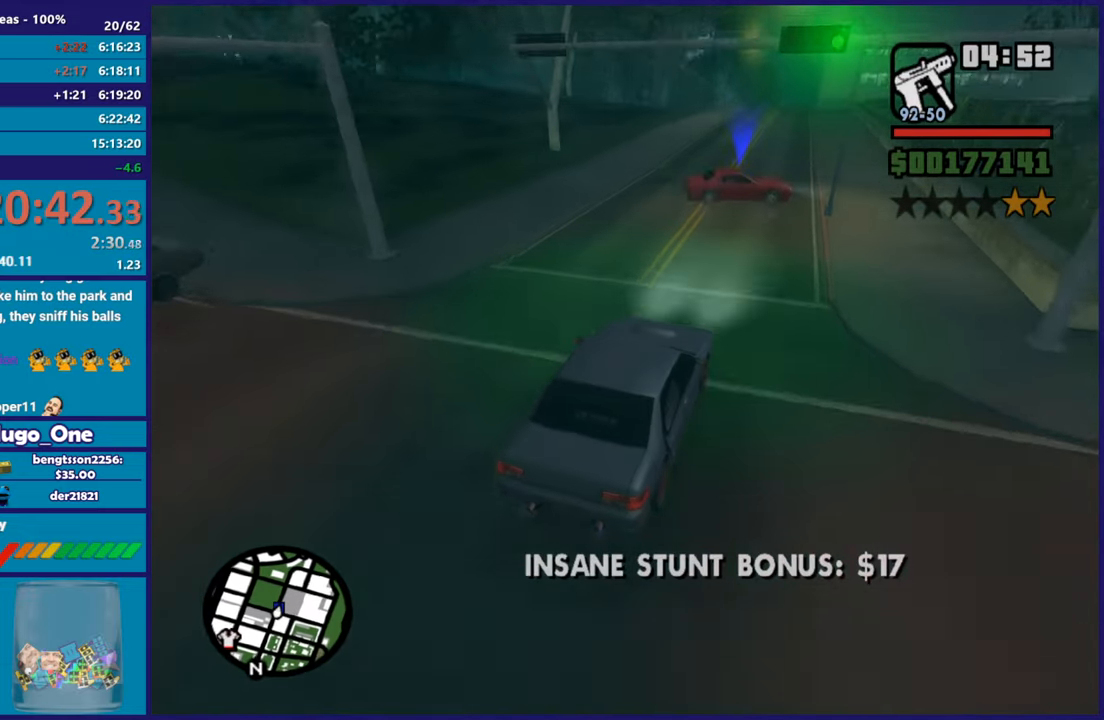
{"buttons": ["L2"], "left_stick": "left", "right_stick": "down-left", "button_events": [[417, "L2", "down"]]}
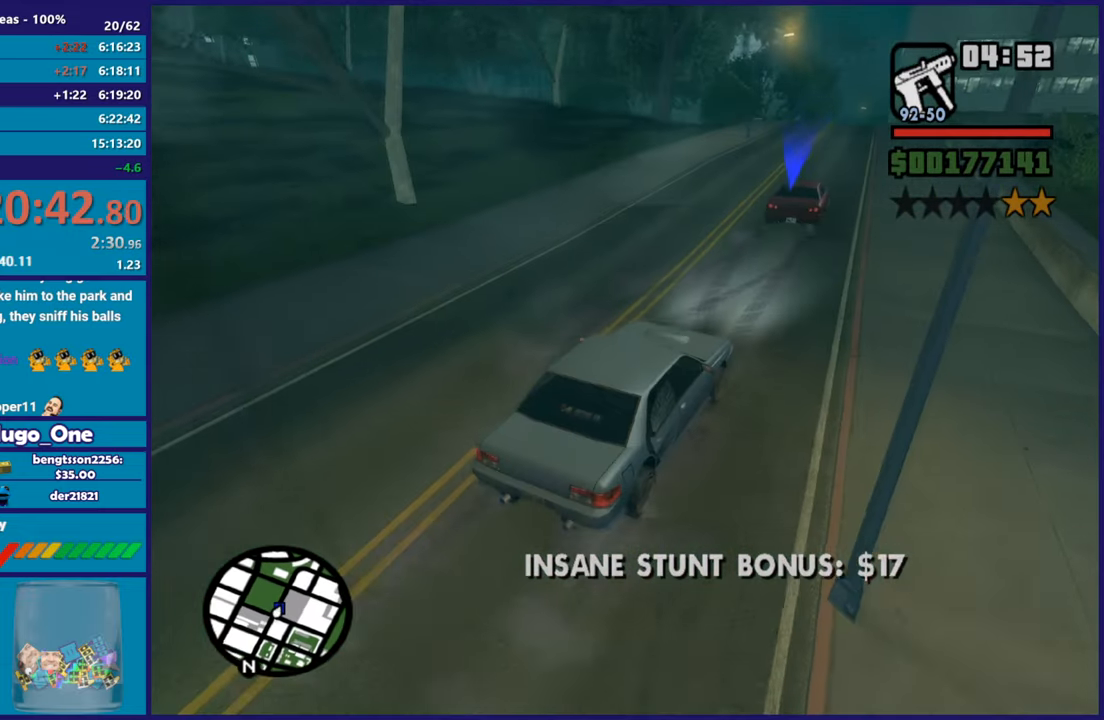
{"buttons": [], "left_stick": "left", "right_stick": "down-left", "button_events": [[101, "L2", "up"], [167, "L2", "down"], [317, "L2", "up"]]}
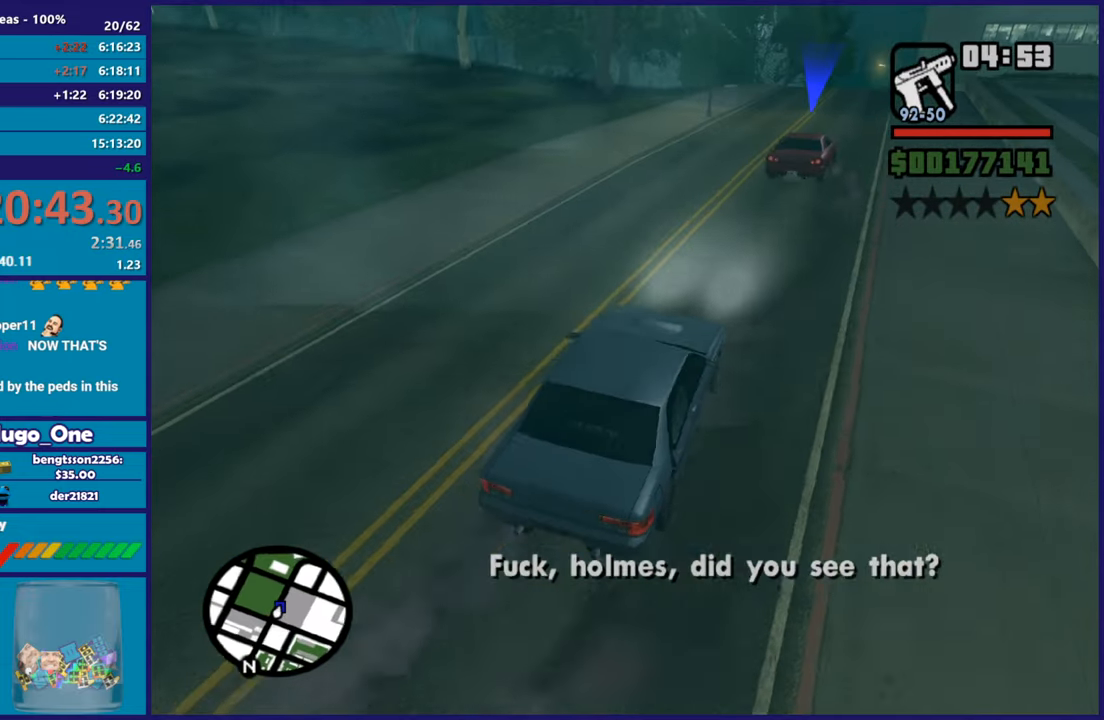
{"buttons": [], "left_stick": "left", "right_stick": "right", "button_events": []}
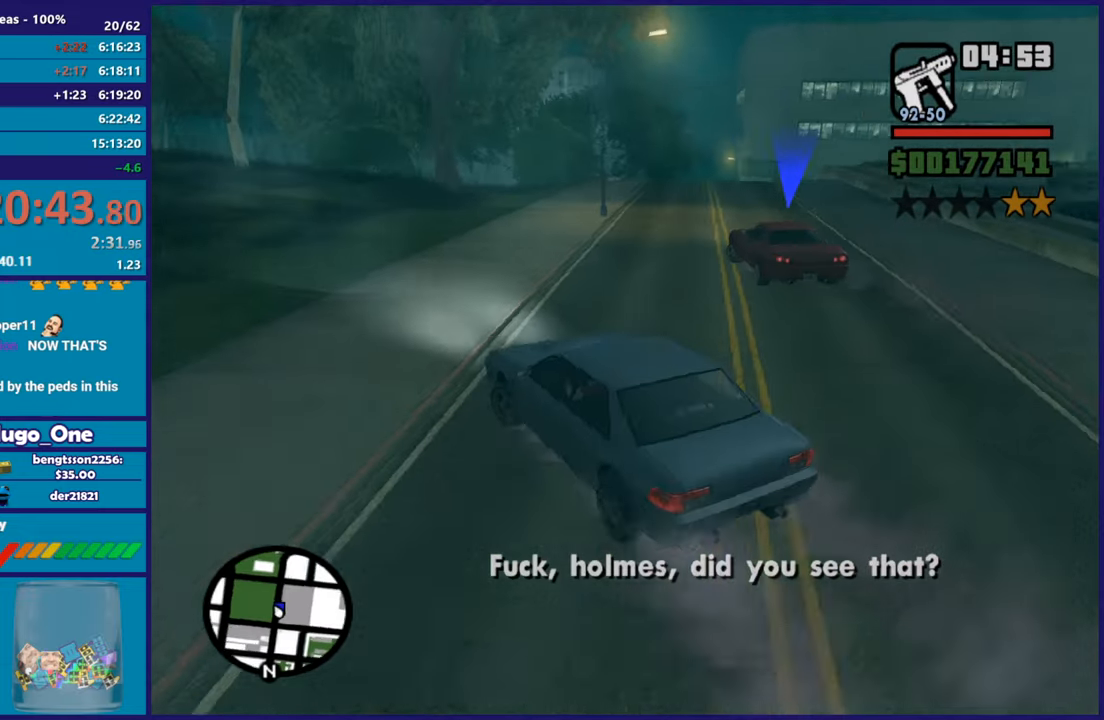
{"buttons": ["R2"], "left_stick": "left", "right_stick": "right", "button_events": [[384, "R2", "down"]]}